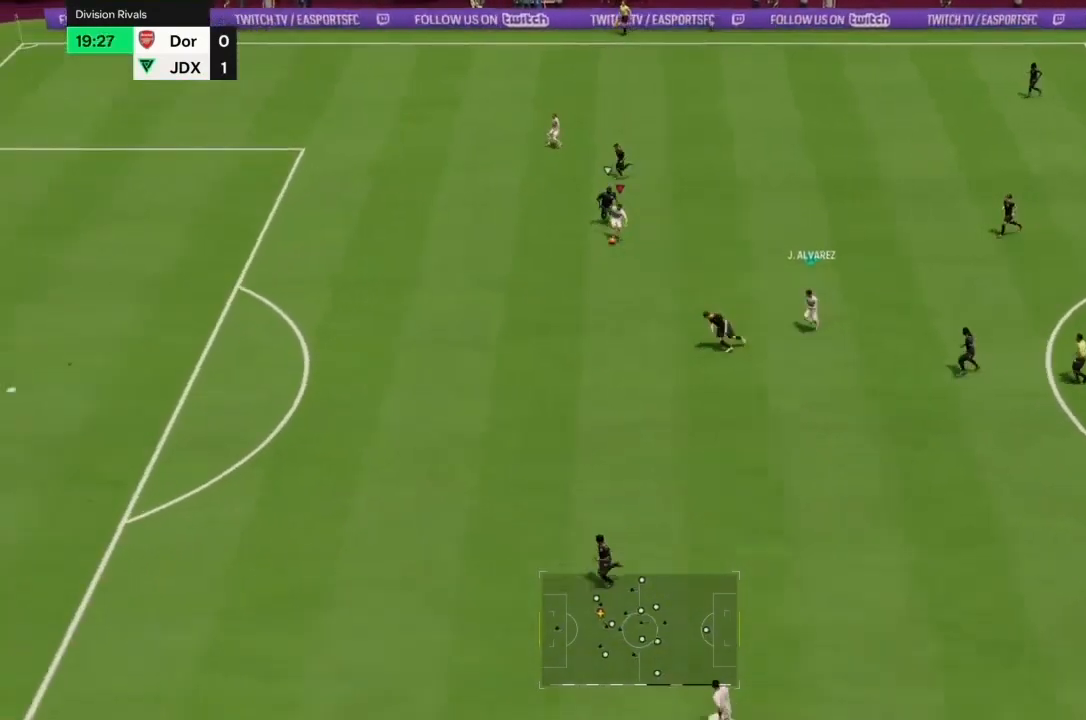
Gameplay with a controller (PlayStation layout); each line is a JSON object with the inputs held at the frame after it. "events" lists button and stick changes between this image and that frame as [ms after this image, input, new state], when the widget could be followed in between. Not read: L3 R3.
{"buttons": ["R2"], "left_stick": "left", "right_stick": "center", "events": []}
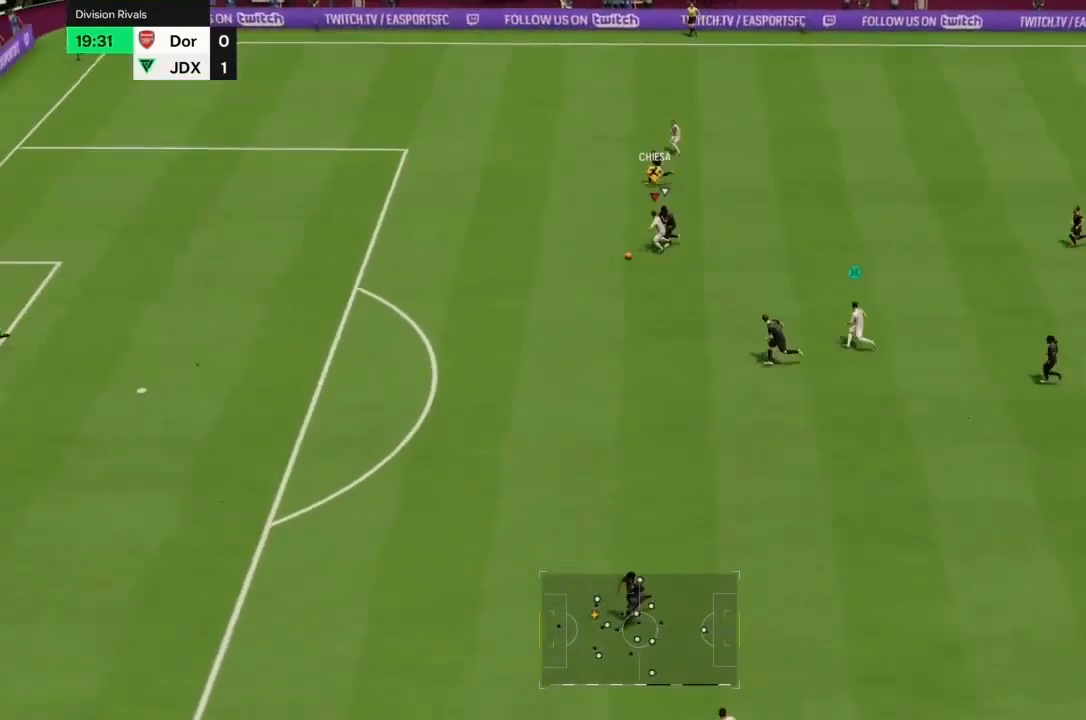
{"buttons": ["R2"], "left_stick": "left", "right_stick": "center", "events": []}
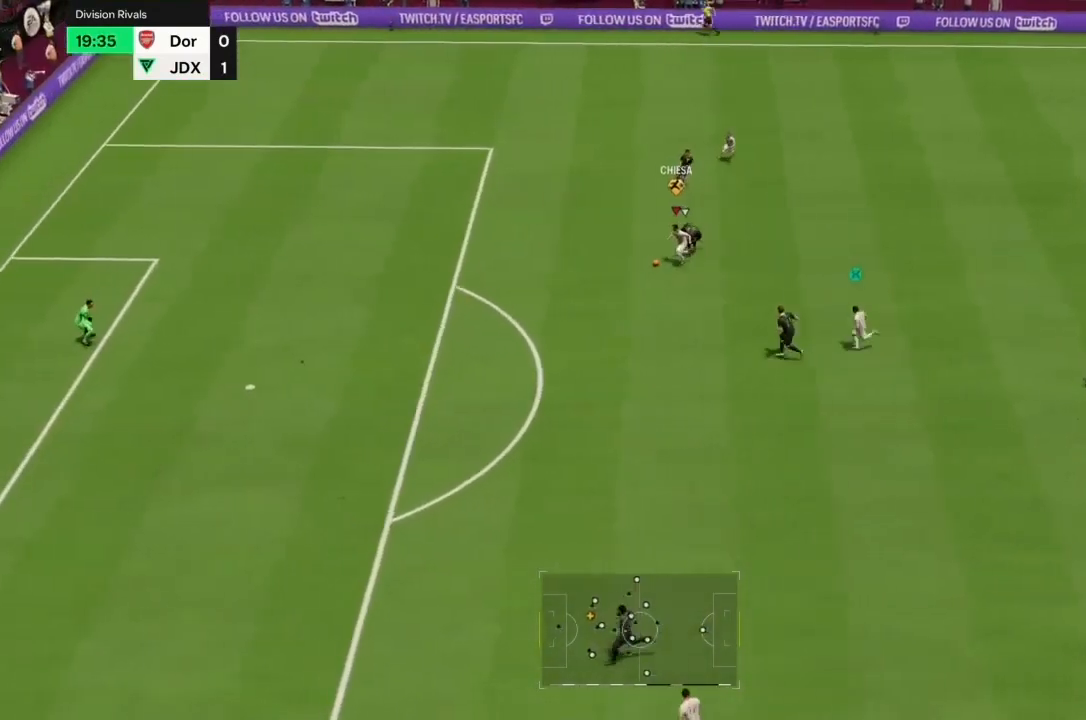
{"buttons": ["R2"], "left_stick": "left", "right_stick": "center", "events": []}
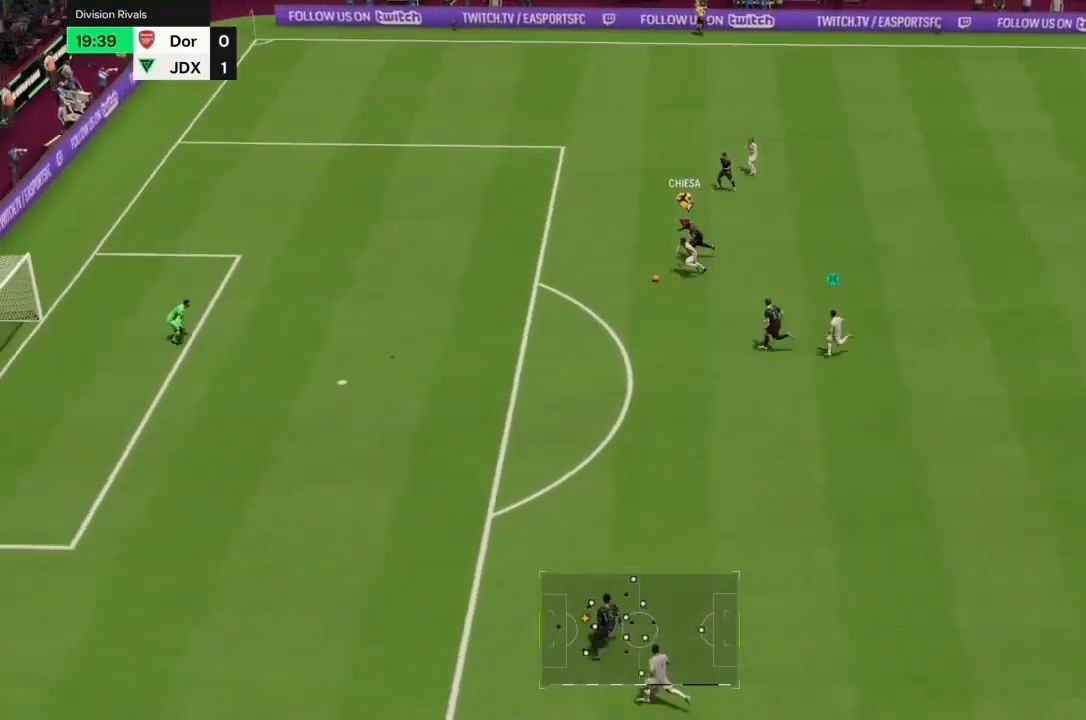
{"buttons": [], "left_stick": "down", "right_stick": "center", "events": [[133, "R2", "up"], [233, "left_stick", "down"]]}
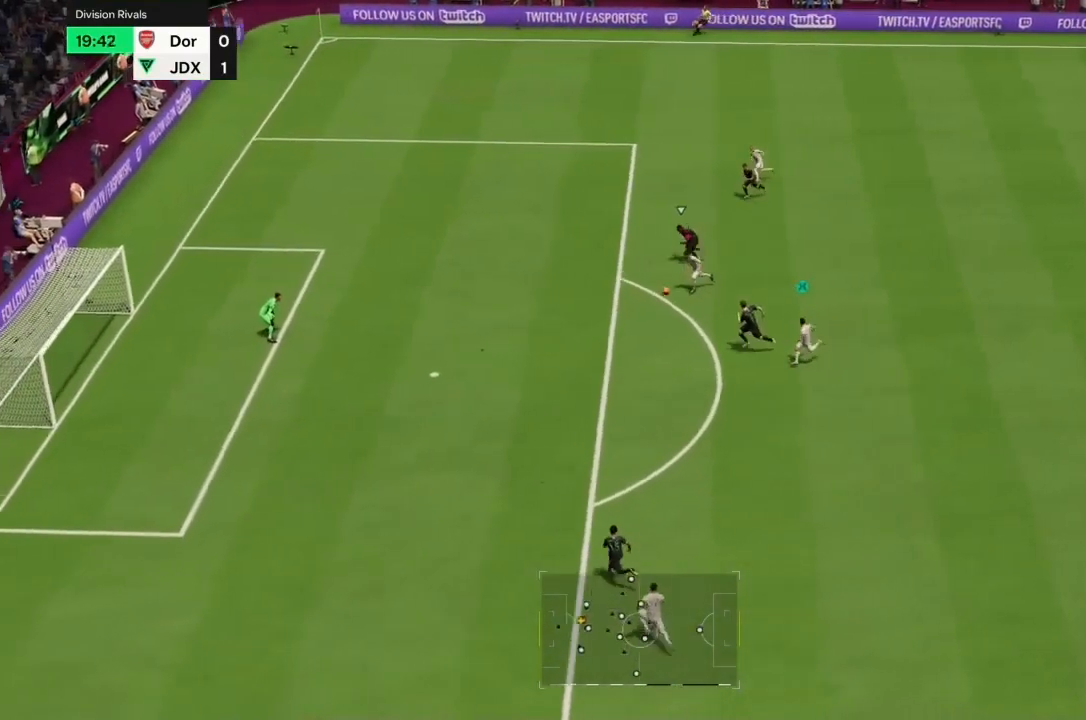
{"buttons": [], "left_stick": "center", "right_stick": "center"}
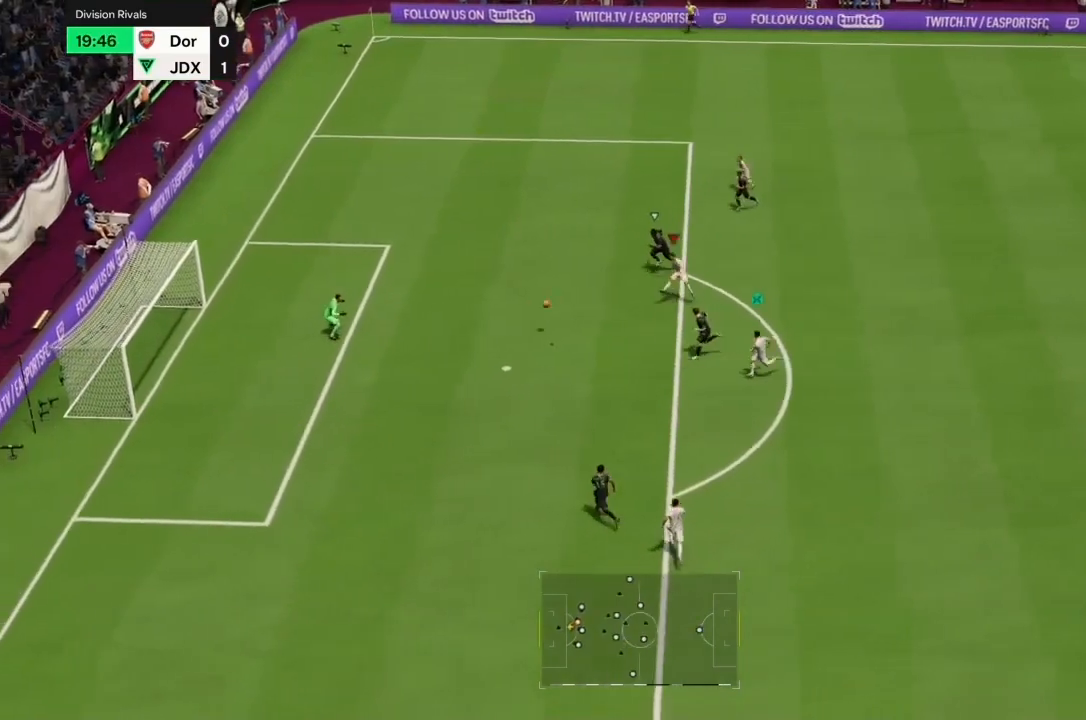
{"buttons": [], "left_stick": "center", "right_stick": "center", "events": []}
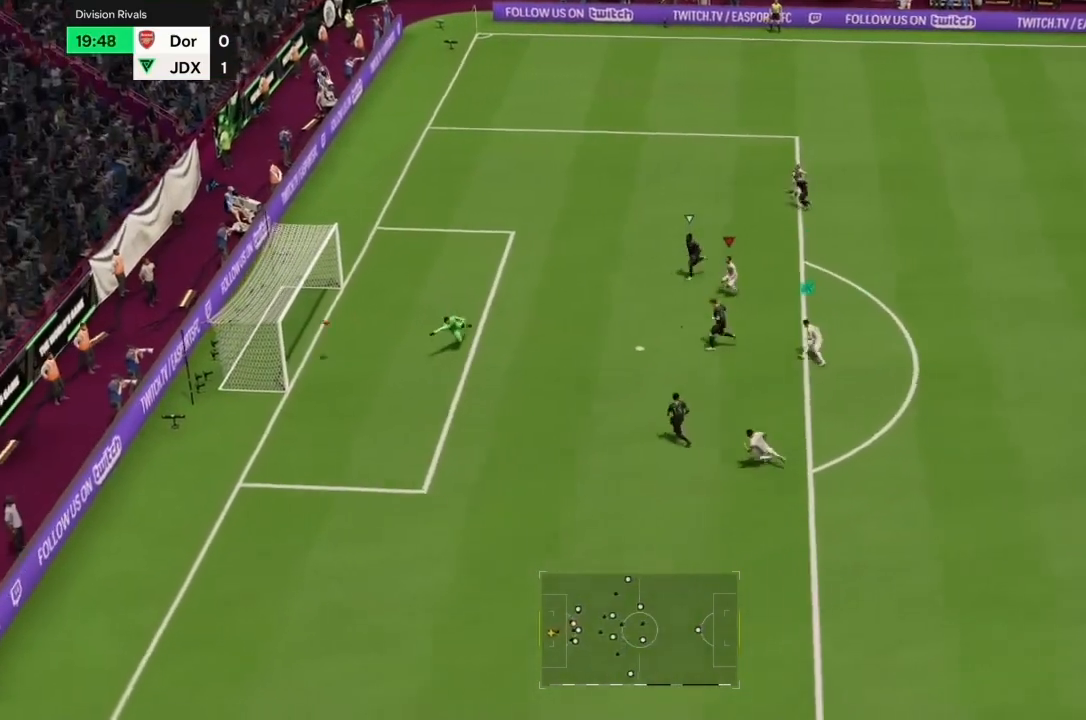
{"buttons": [], "left_stick": "center", "right_stick": "center", "events": []}
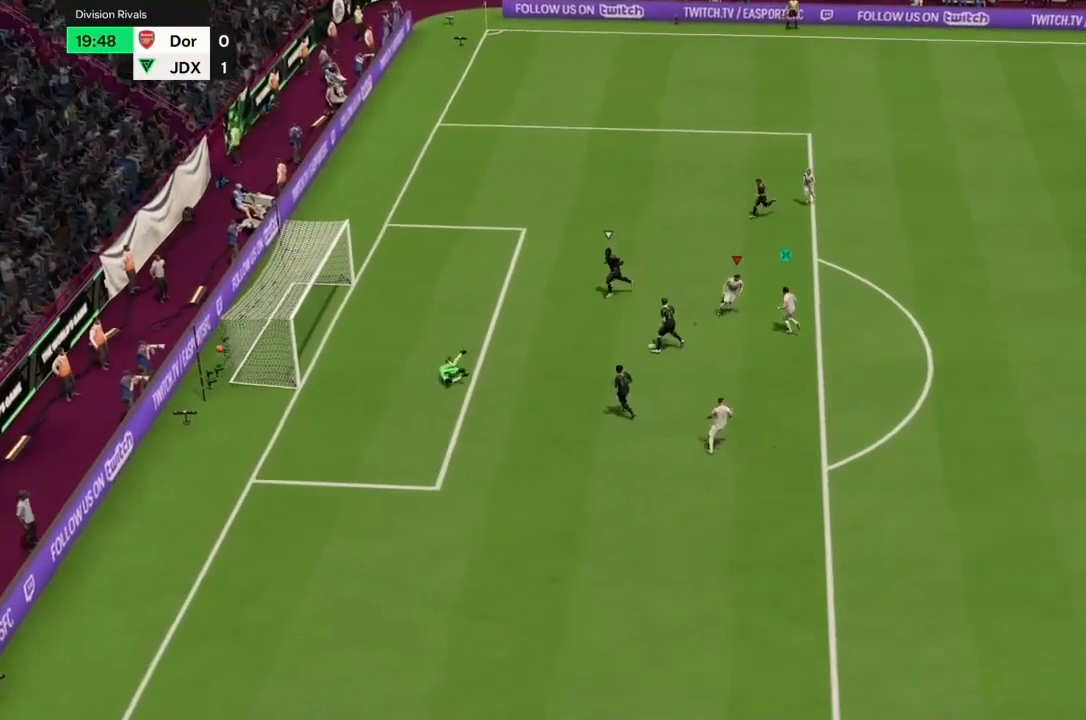
{"buttons": ["R2"], "left_stick": "left", "right_stick": "center", "events": [[67, "R2", "down"], [67, "left_stick", "left"]]}
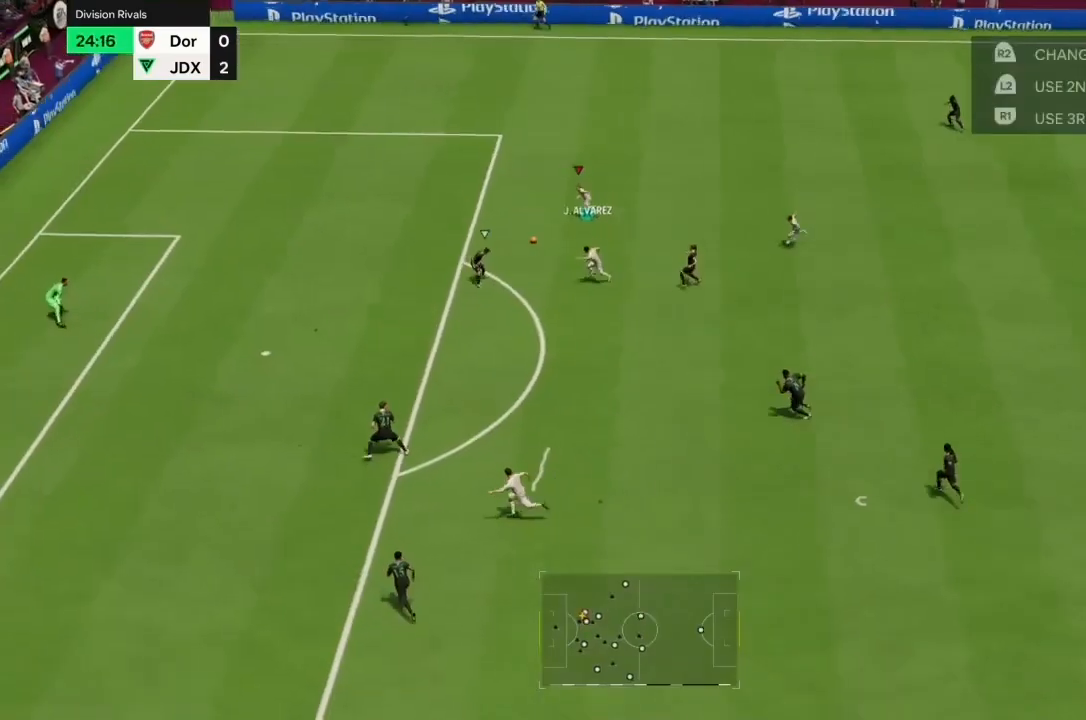
{"buttons": [], "left_stick": "down", "right_stick": "center", "events": [[100, "R2", "up"], [167, "left_stick", "down"]]}
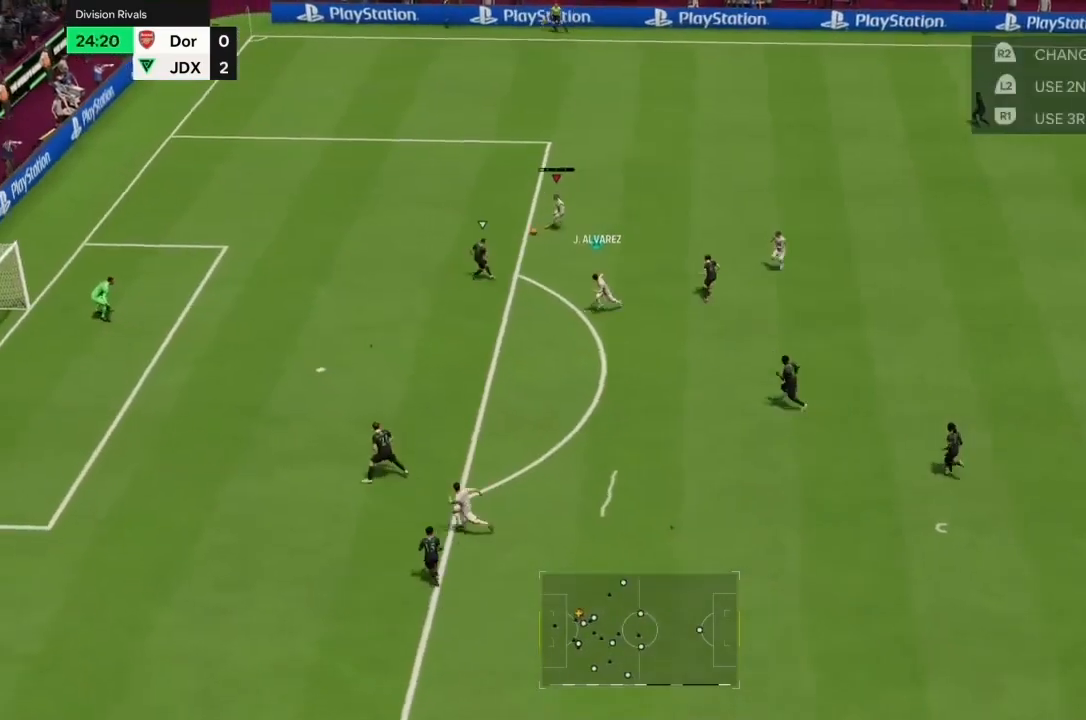
{"buttons": [], "left_stick": "down-left", "right_stick": "center", "events": [[367, "left_stick", "down-left"]]}
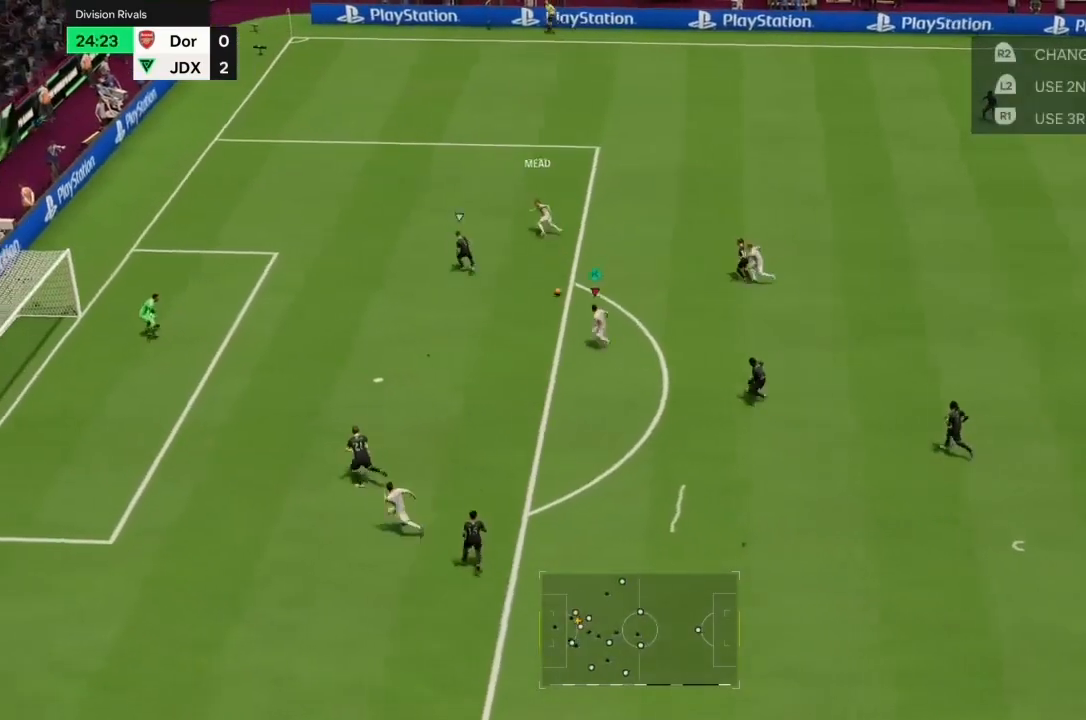
{"buttons": [], "left_stick": "left", "right_stick": "center", "events": [[67, "left_stick", "left"]]}
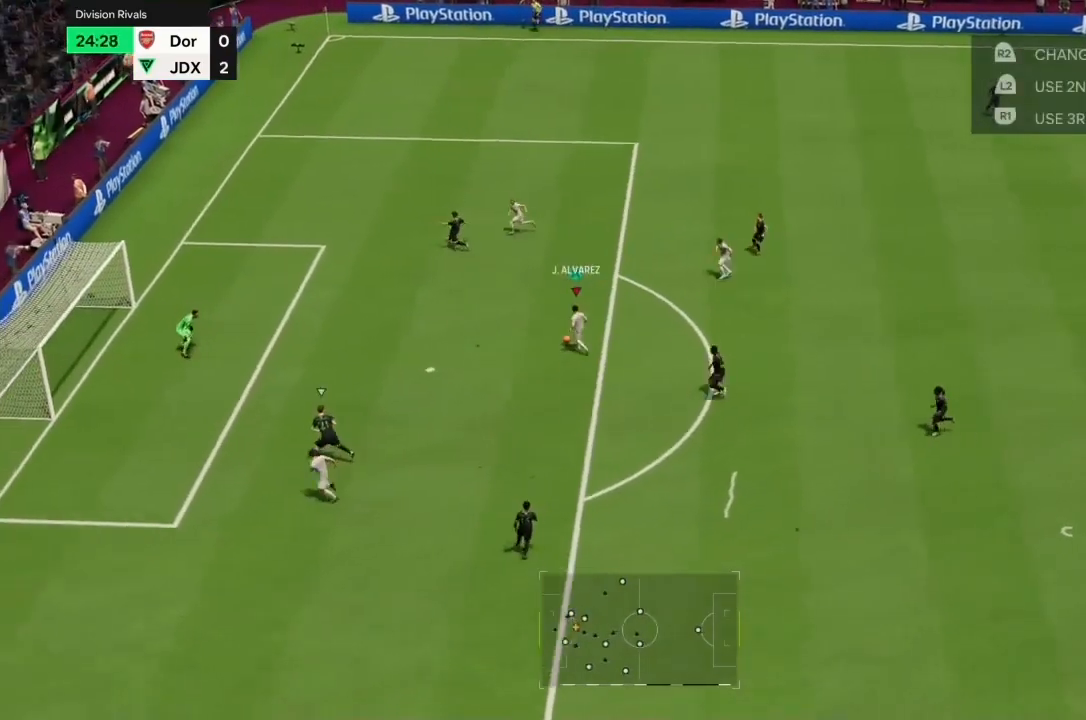
{"buttons": [], "left_stick": "down", "right_stick": "center"}
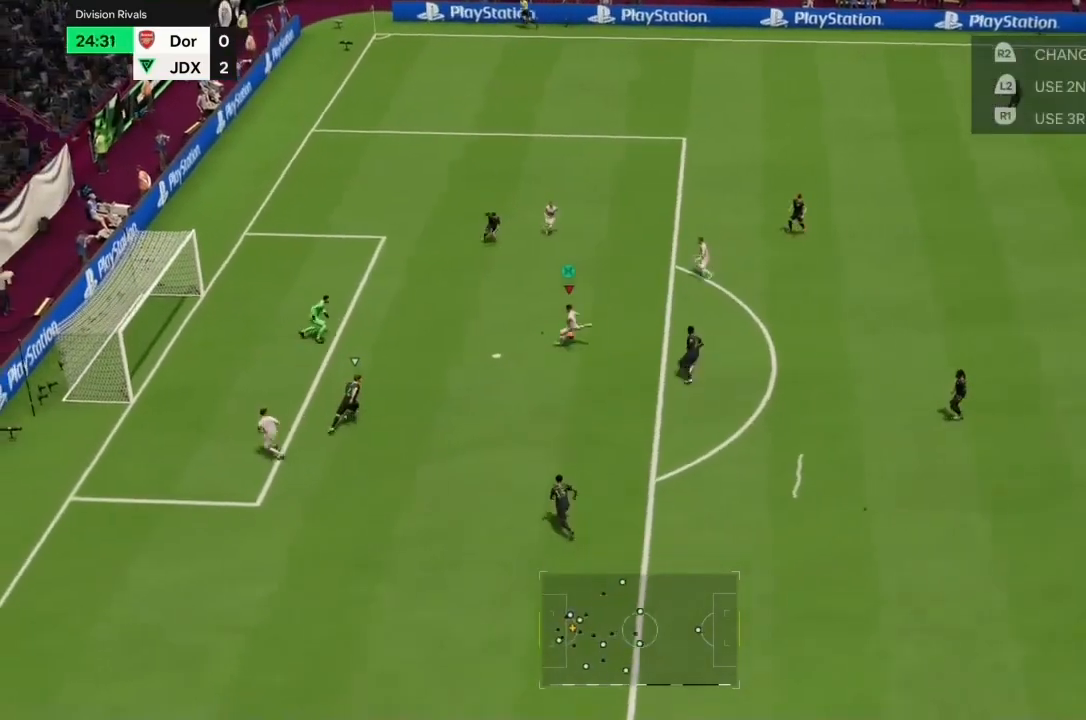
{"buttons": [], "left_stick": "center", "right_stick": "center", "events": [[100, "left_stick", "center"]]}
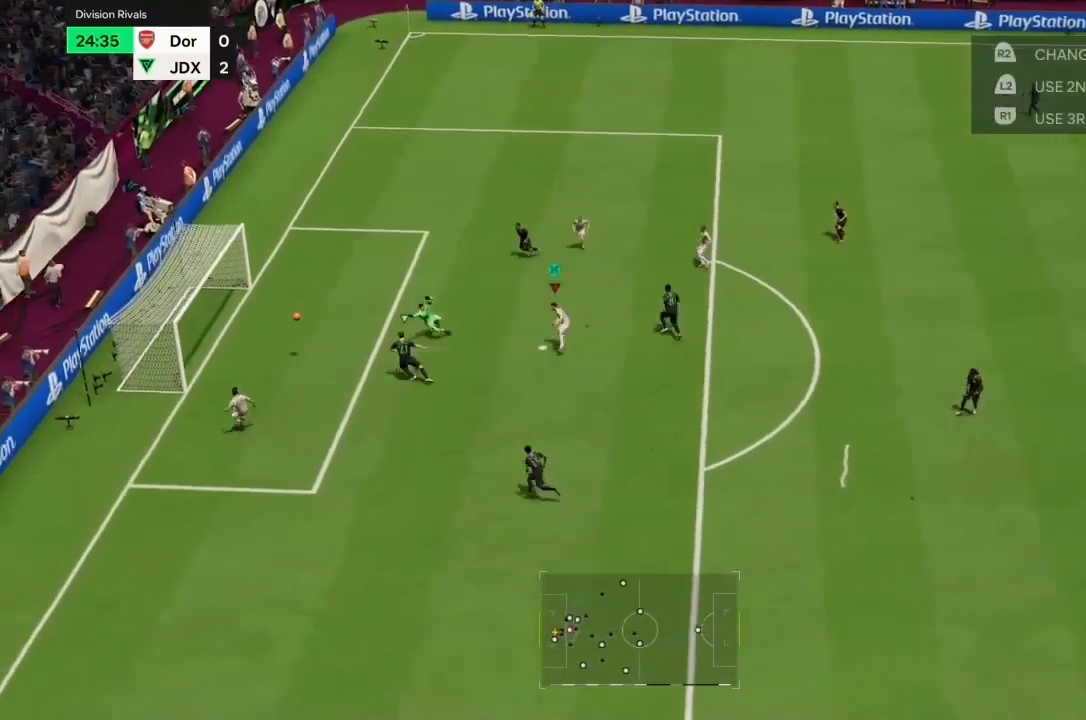
{"buttons": [], "left_stick": "center", "right_stick": "center", "events": []}
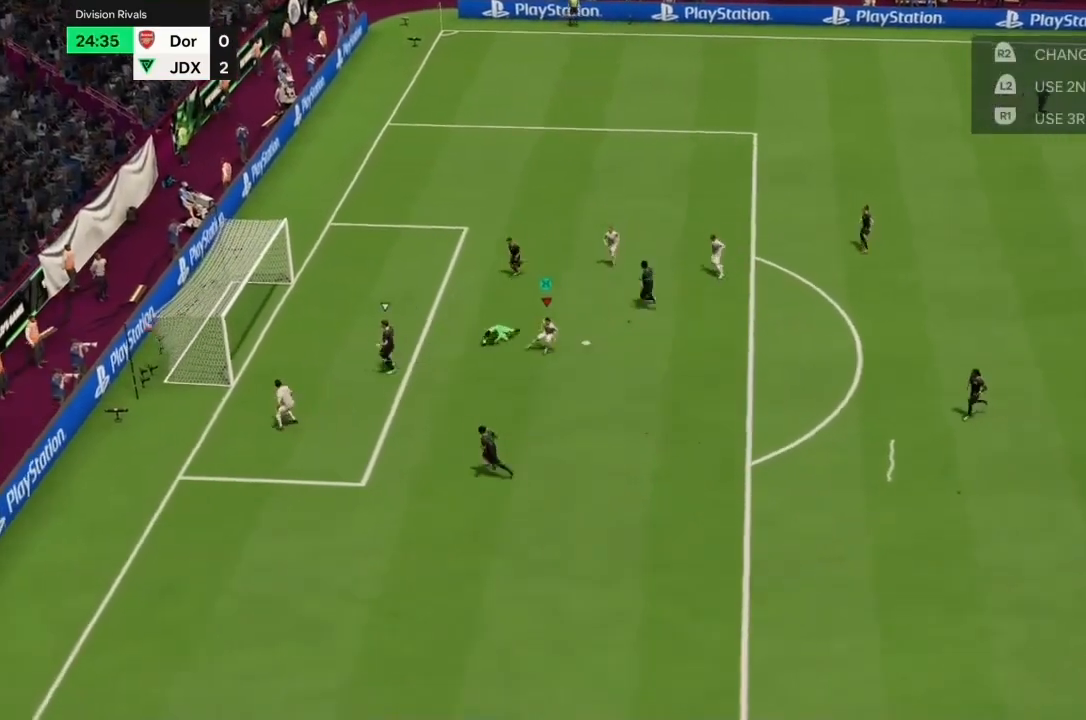
{"buttons": [], "left_stick": "center", "right_stick": "center", "events": []}
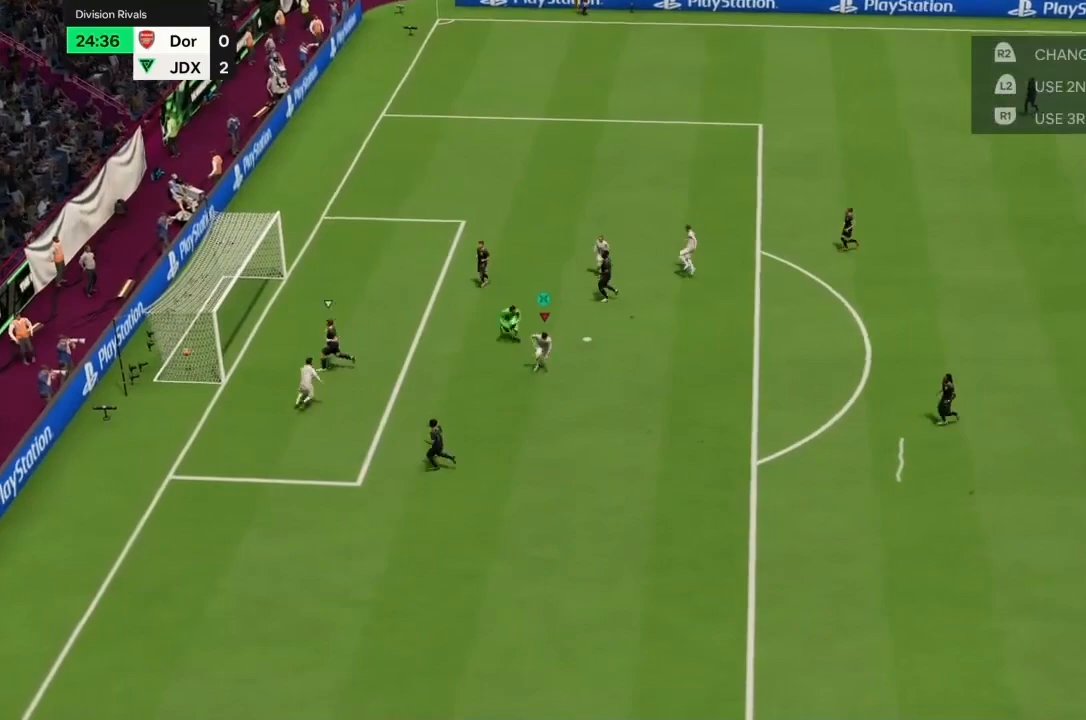
{"buttons": ["L2"], "left_stick": "center", "right_stick": "center", "events": [[233, "L2", "down"], [233, "SQUARE", "down"], [333, "SQUARE", "up"]]}
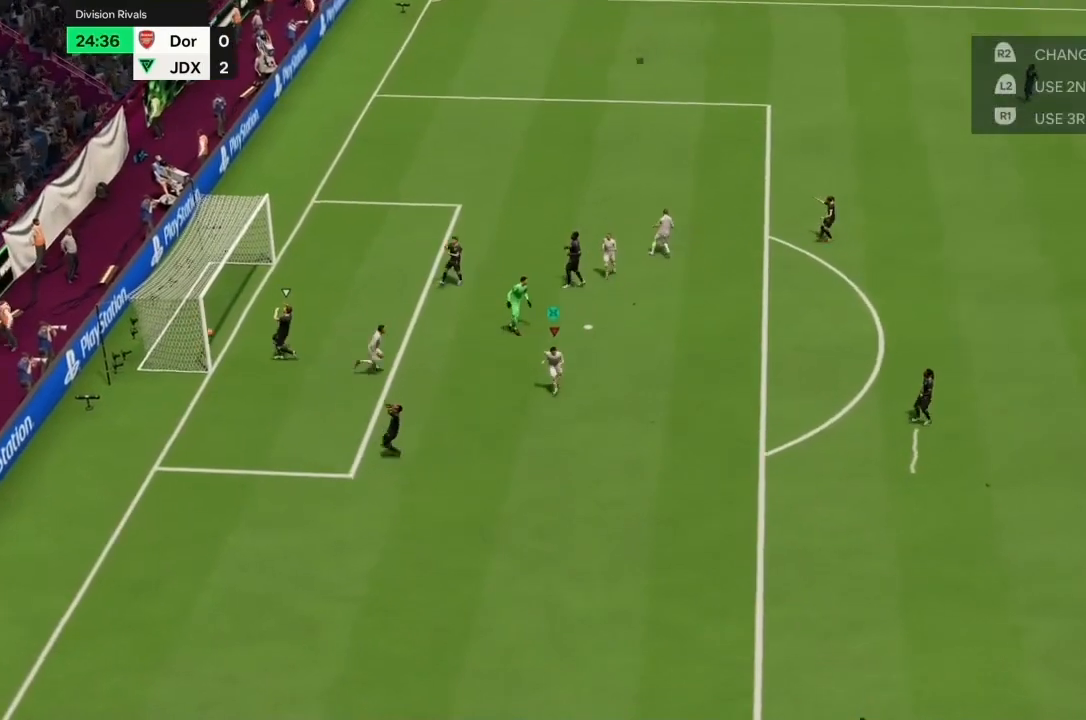
{"buttons": ["L2"], "left_stick": "center", "right_stick": "center", "events": []}
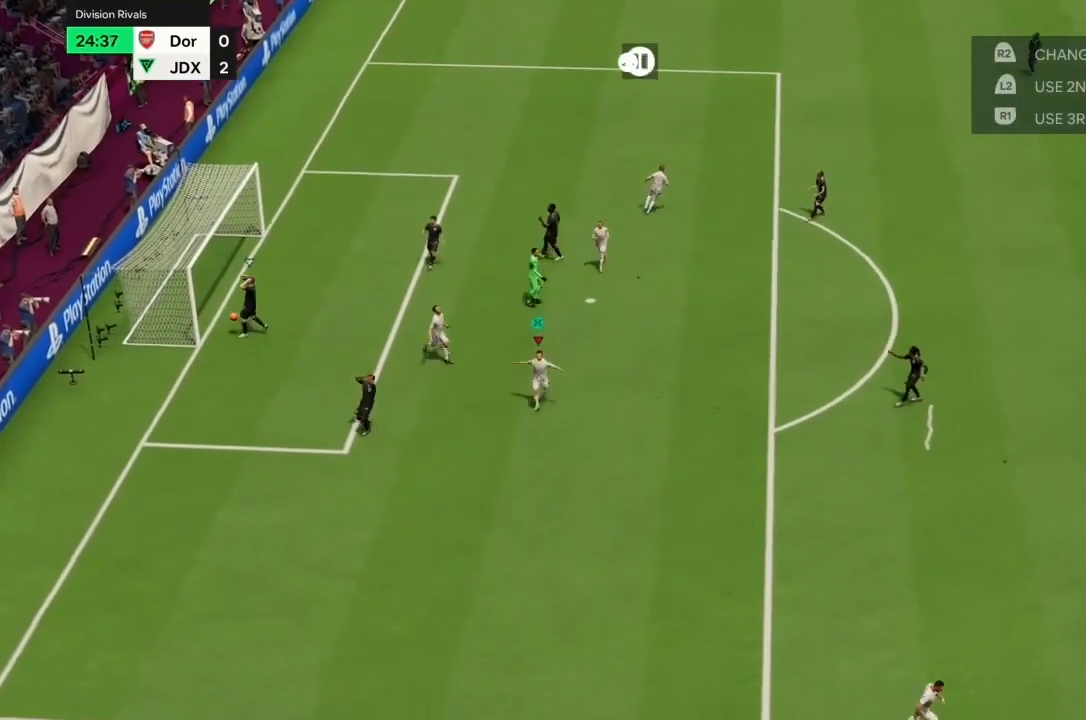
{"buttons": ["L2"], "left_stick": "center", "right_stick": "center", "events": []}